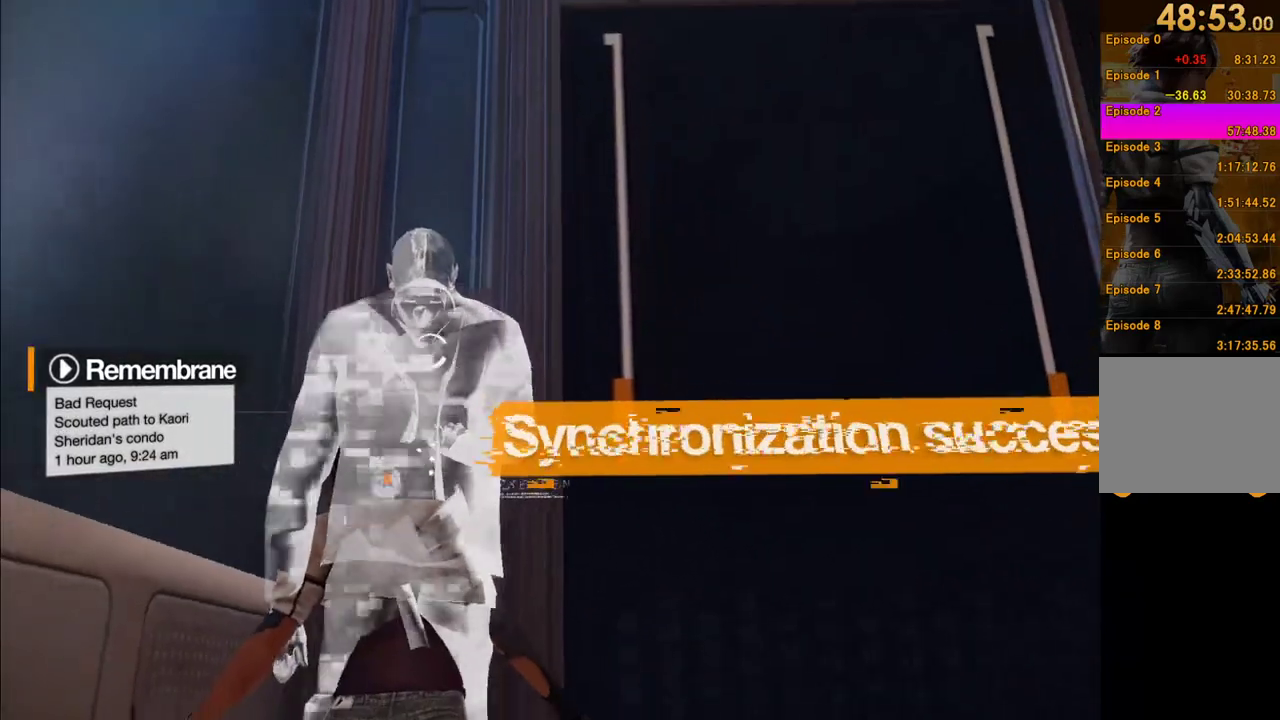
Gameplay with a controller (Xbox layout); each line is a JSON object with the inputs held at the frame after it. "events" lists button and stick changes between this image and that frame as [ms after this image, input, new state], when the widget could be followed in between. This overlay highlights the sticks when they move; stick clicks (L3 R3) are not distinguishable. Not read: L3 R3.
{"buttons": [], "left_stick": "center", "right_stick": "center", "events": [[50, "B", "down"], [150, "B", "up"], [233, "B", "down"], [333, "B", "up"], [400, "B", "down"], [483, "B", "up"]]}
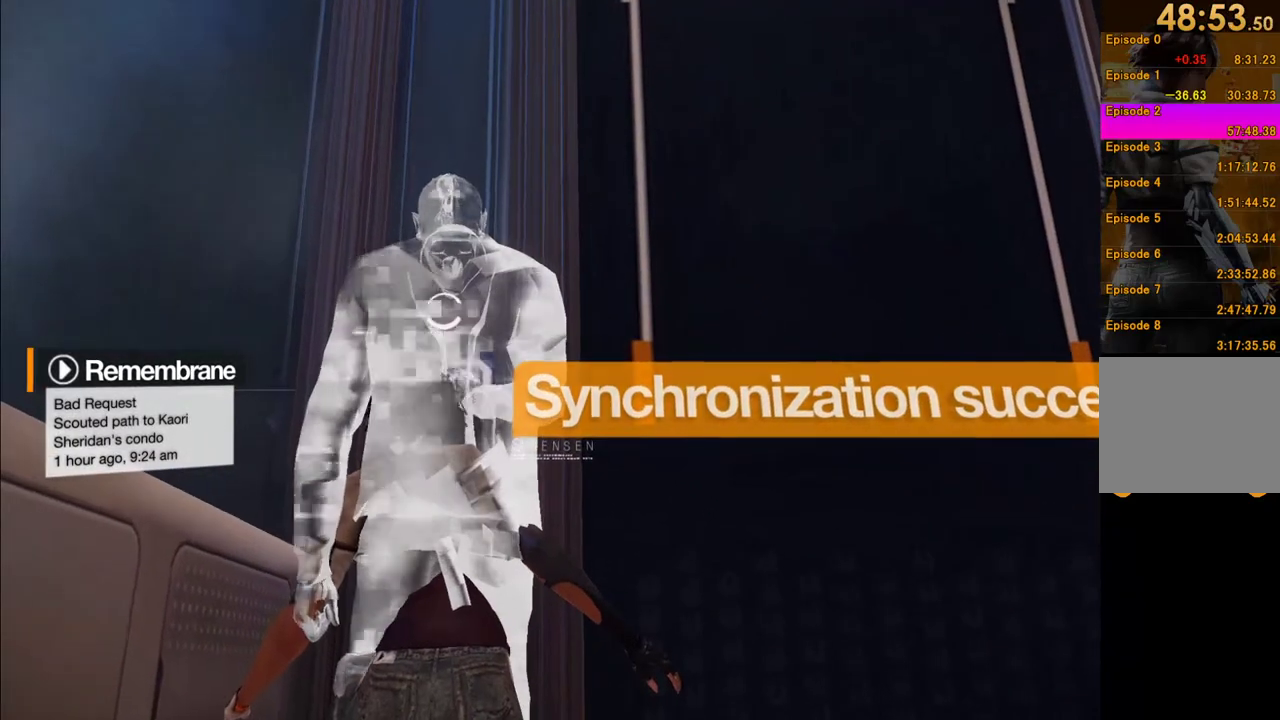
{"buttons": [], "left_stick": "center", "right_stick": "center", "events": [[67, "B", "down"], [150, "B", "up"], [233, "B", "down"], [333, "B", "up"], [383, "B", "down"], [483, "B", "up"]]}
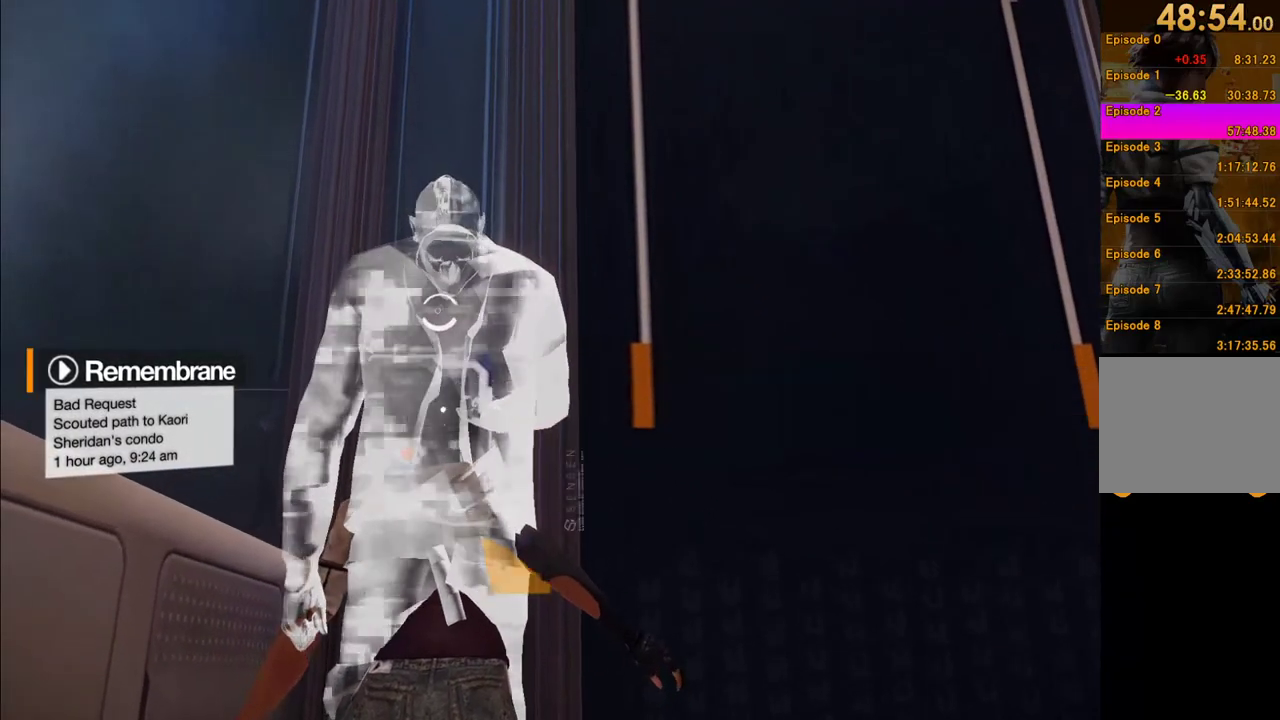
{"buttons": [], "left_stick": "center", "right_stick": "center", "events": [[67, "B", "down"], [167, "B", "up"], [233, "B", "down"], [333, "B", "up"], [400, "B", "down"], [483, "B", "up"]]}
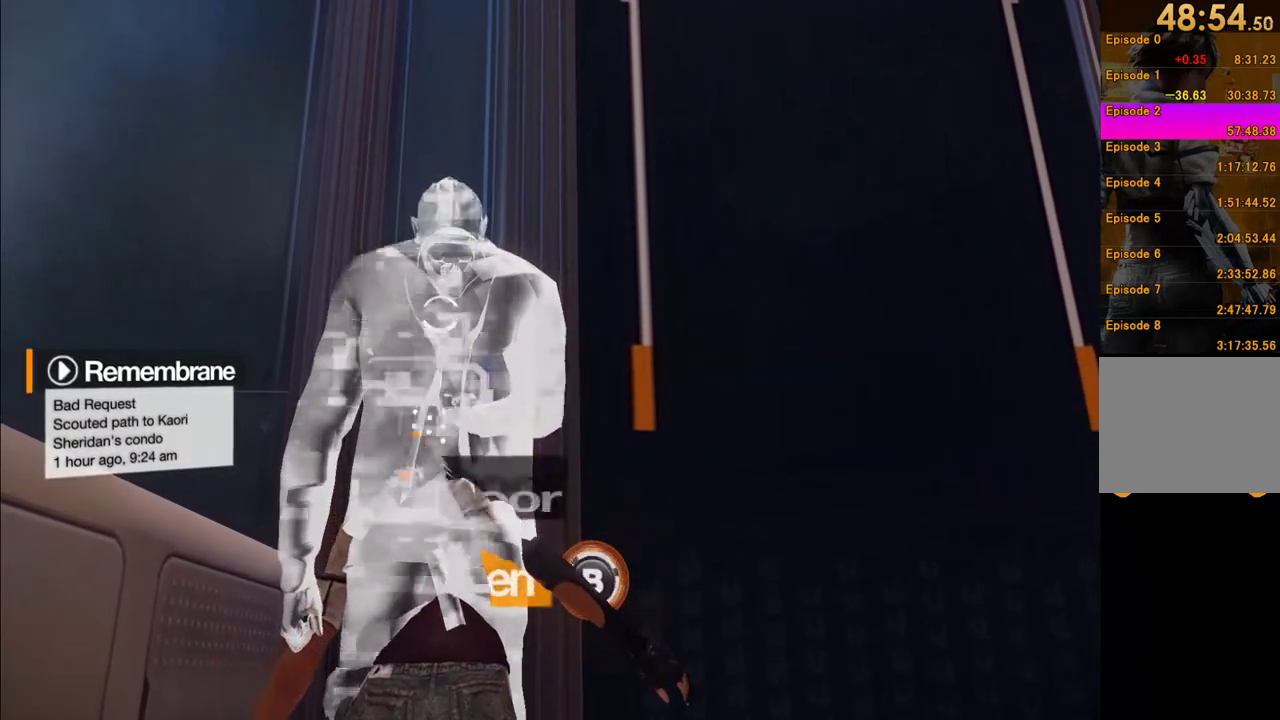
{"buttons": [], "left_stick": "center", "right_stick": "center", "events": [[83, "B", "down"], [167, "B", "up"], [233, "B", "down"], [333, "B", "up"], [400, "B", "down"], [500, "B", "up"]]}
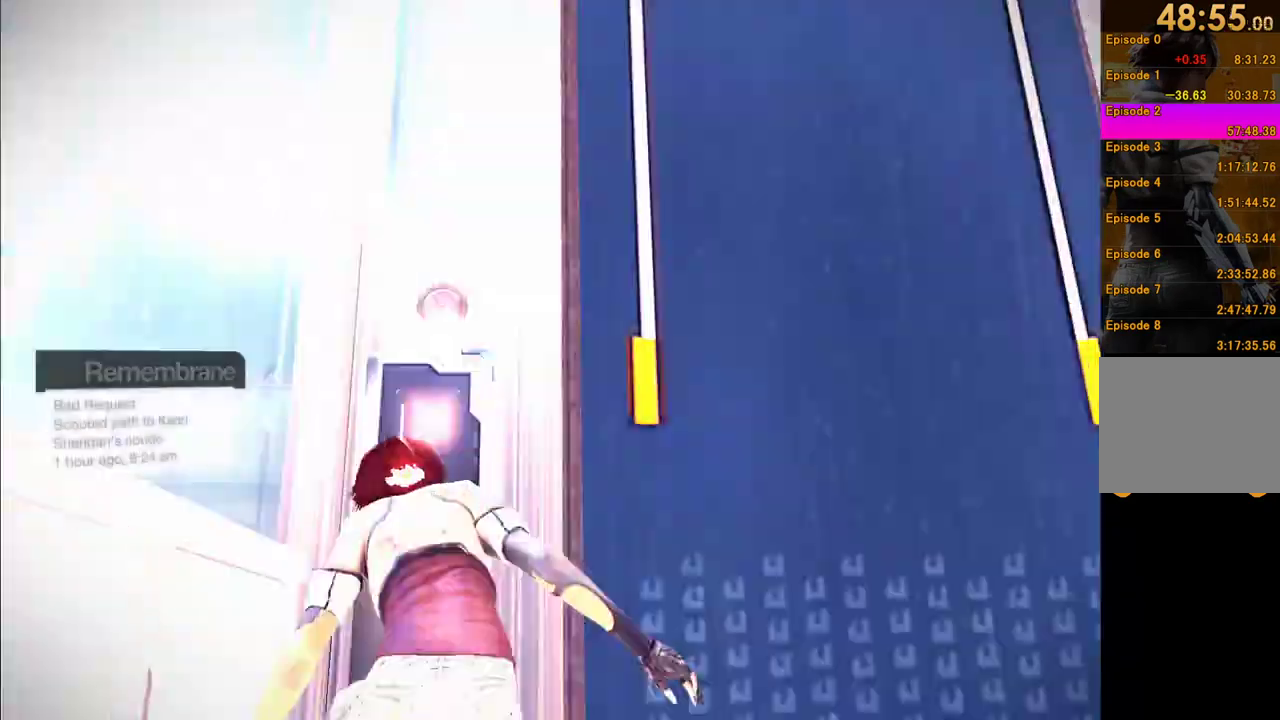
{"buttons": [], "left_stick": "up-right", "right_stick": "down", "events": [[83, "B", "down"], [133, "B", "up"], [217, "left_stick", "right"], [350, "right_stick", "down"], [367, "left_stick", "up-right"]]}